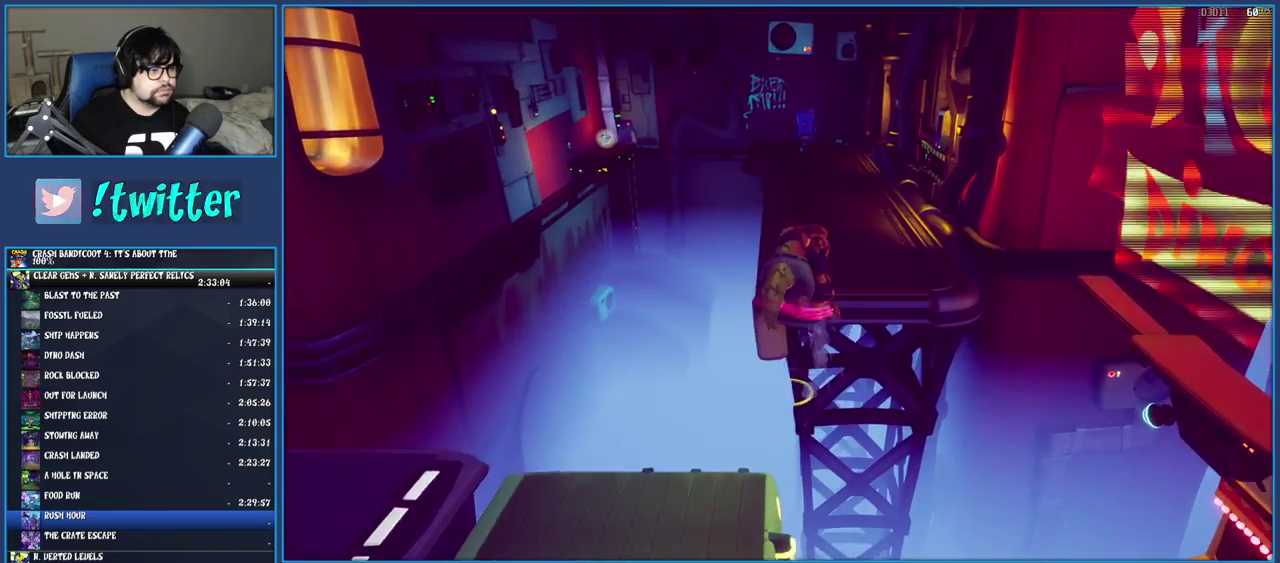
Gameplay with a controller (PlayStation layout); each line is a JSON object with the inputs held at the frame after it. "events" lists button and stick changes between this image and that frame as [ms after this image, input, new state], when the widget could be followed in between. Not read: L3 R1 R3.
{"buttons": [], "left_stick": "up", "right_stick": "center", "events": [[283, "left_stick", "up"], [500, "CROSS", "up"]]}
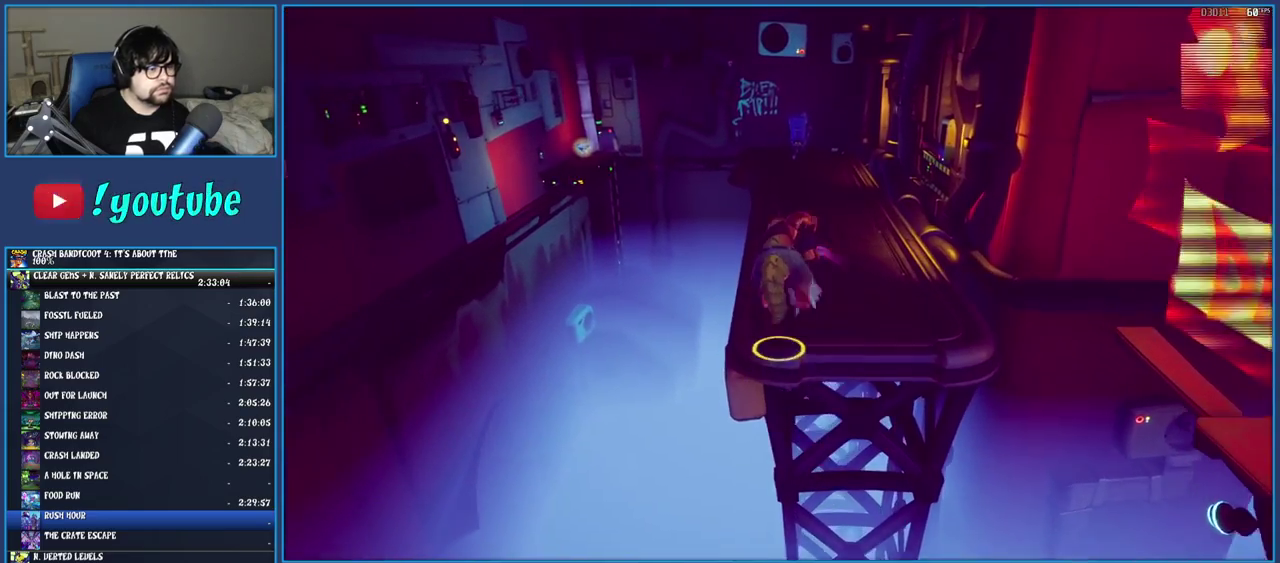
{"buttons": [], "left_stick": "up", "right_stick": "center", "events": [[17, "left_stick", "up-right"], [117, "left_stick", "up"]]}
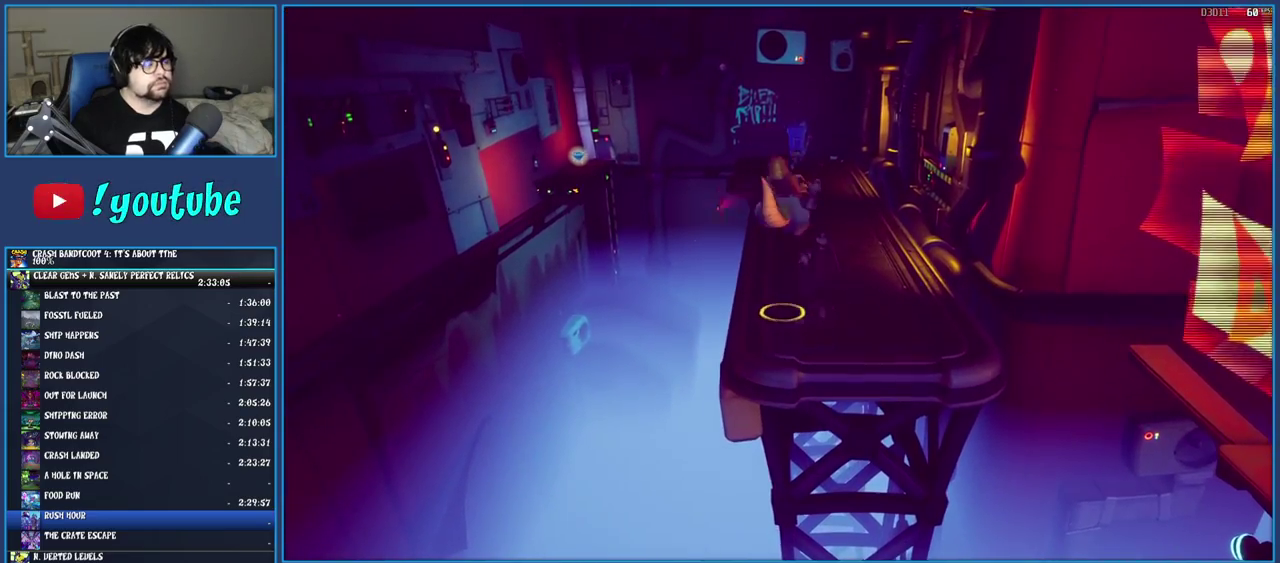
{"buttons": [], "left_stick": "up", "right_stick": "center", "events": []}
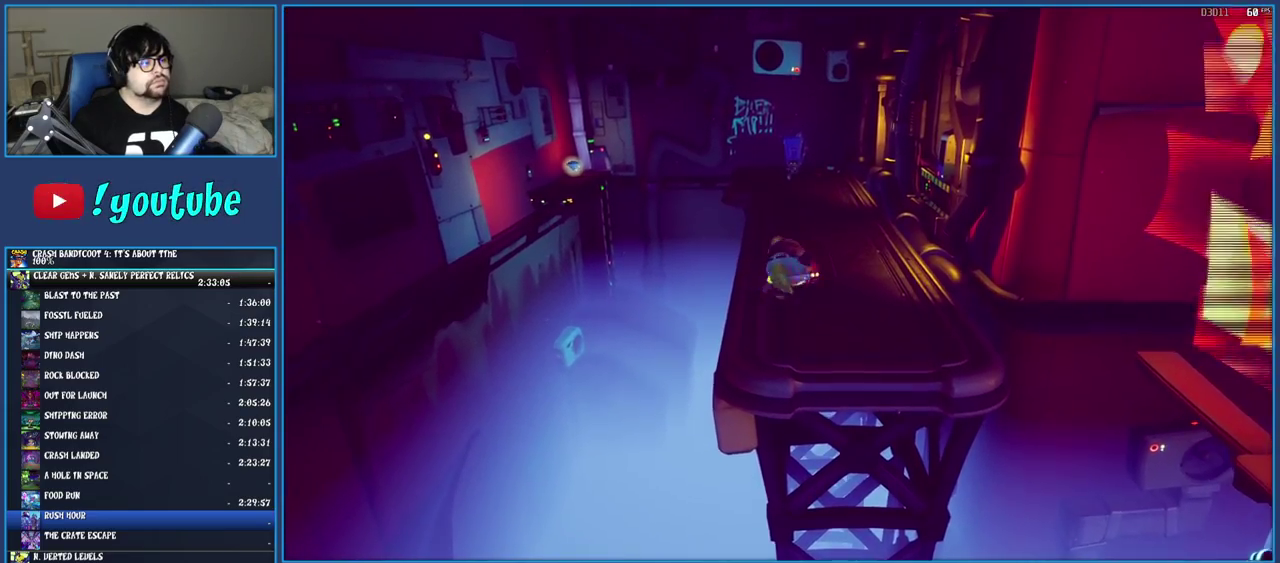
{"buttons": [], "left_stick": "up", "right_stick": "center", "events": []}
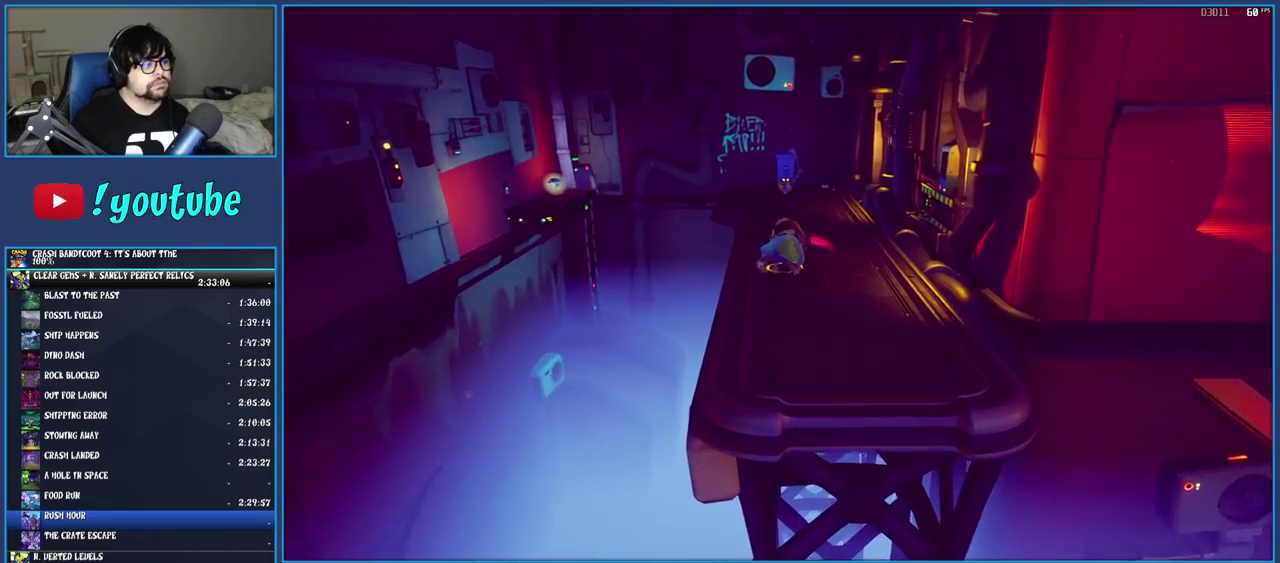
{"buttons": [], "left_stick": "up", "right_stick": "center", "events": []}
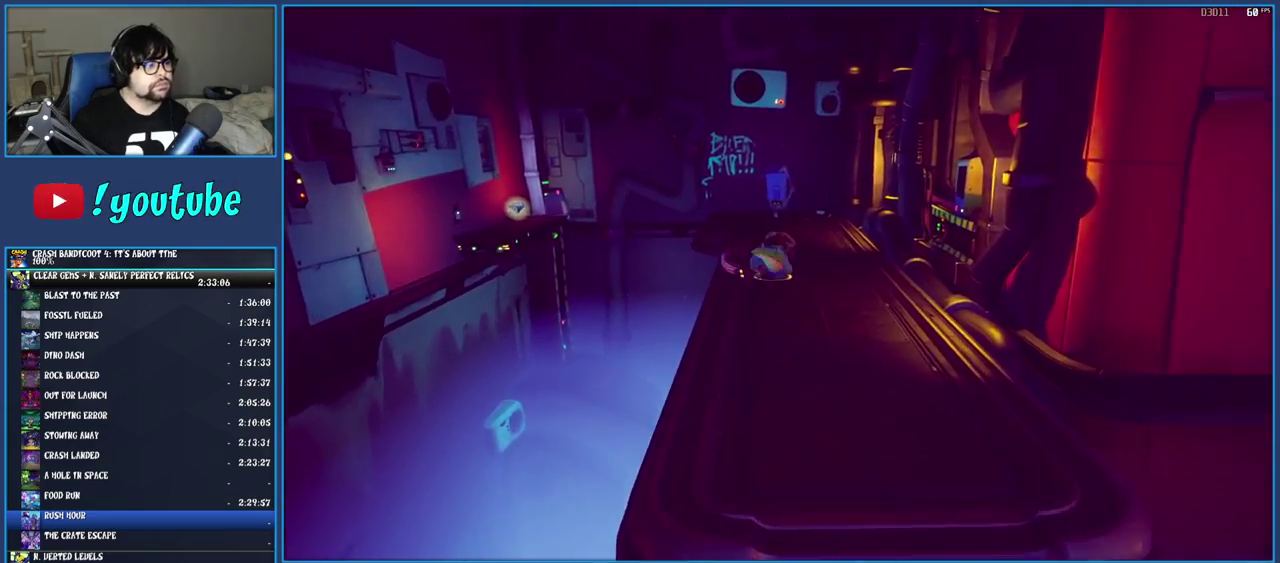
{"buttons": [], "left_stick": "up", "right_stick": "center", "events": []}
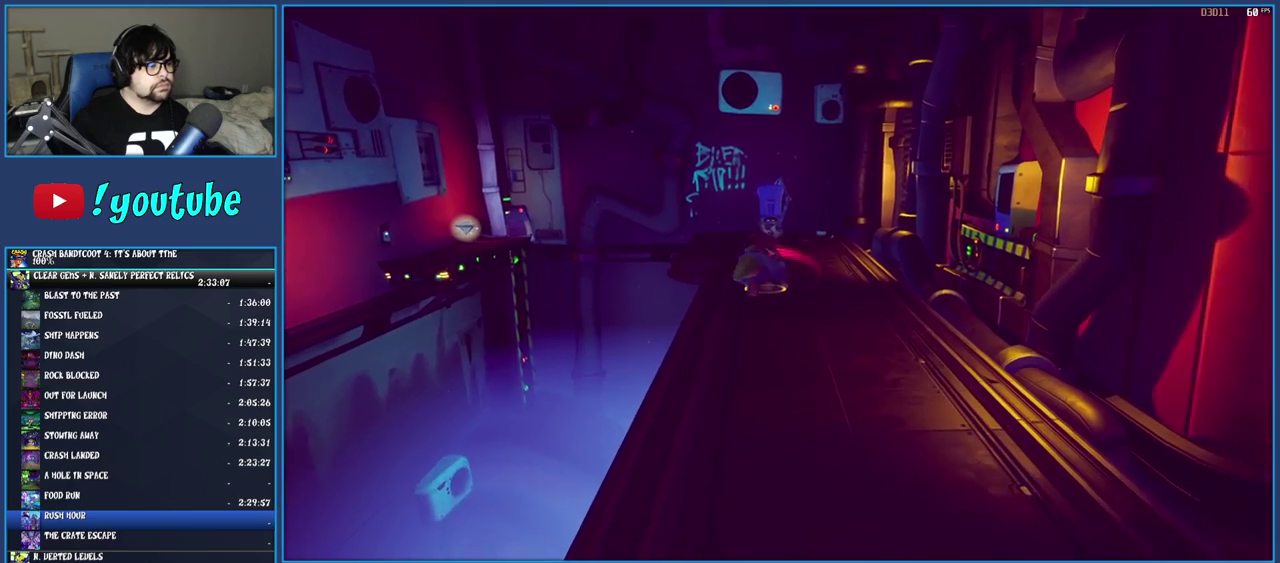
{"buttons": [], "left_stick": "up", "right_stick": "center", "events": []}
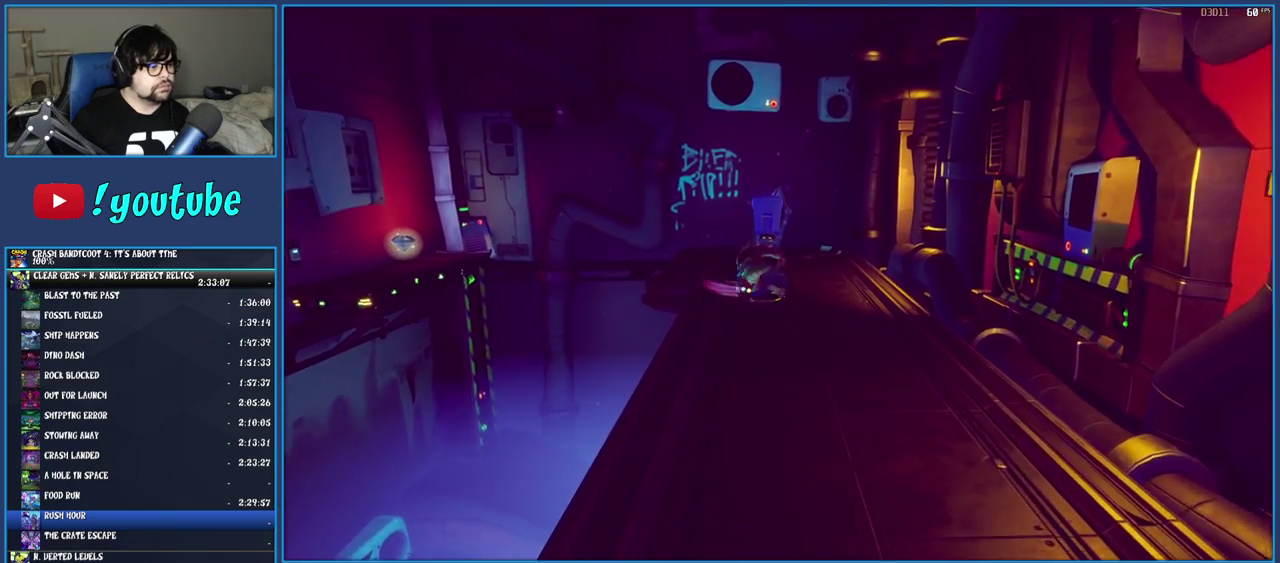
{"buttons": [], "left_stick": "up-left", "right_stick": "center", "events": [[100, "left_stick", "up-left"]]}
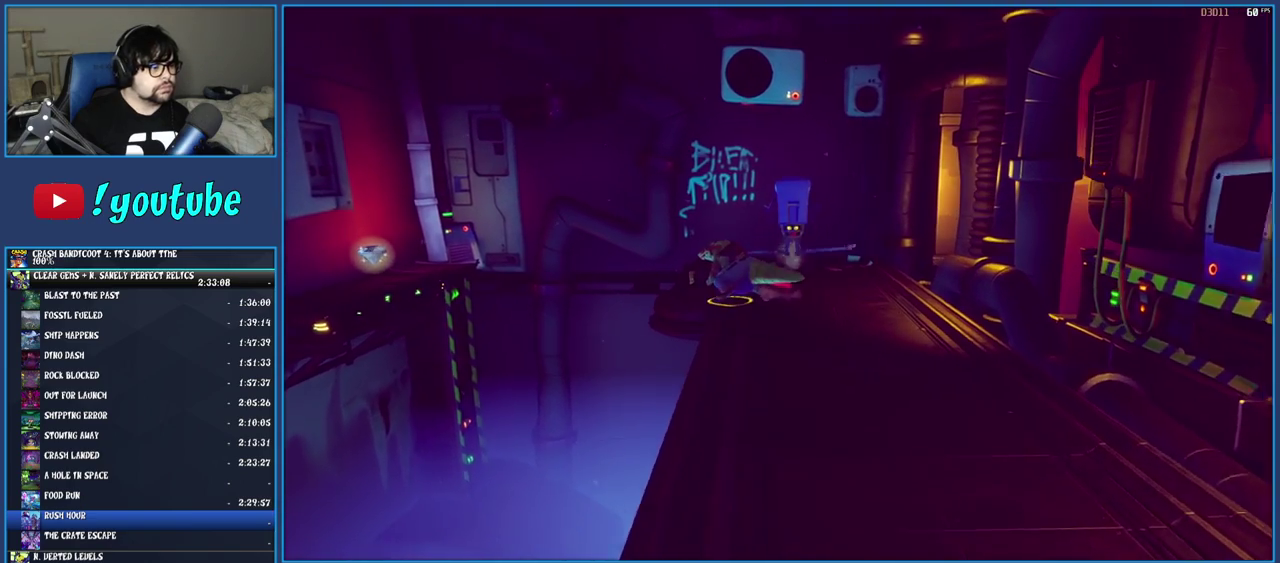
{"buttons": ["CROSS"], "left_stick": "up-left", "right_stick": "center", "events": [[117, "CROSS", "down"], [317, "CROSS", "up"], [500, "CROSS", "down"]]}
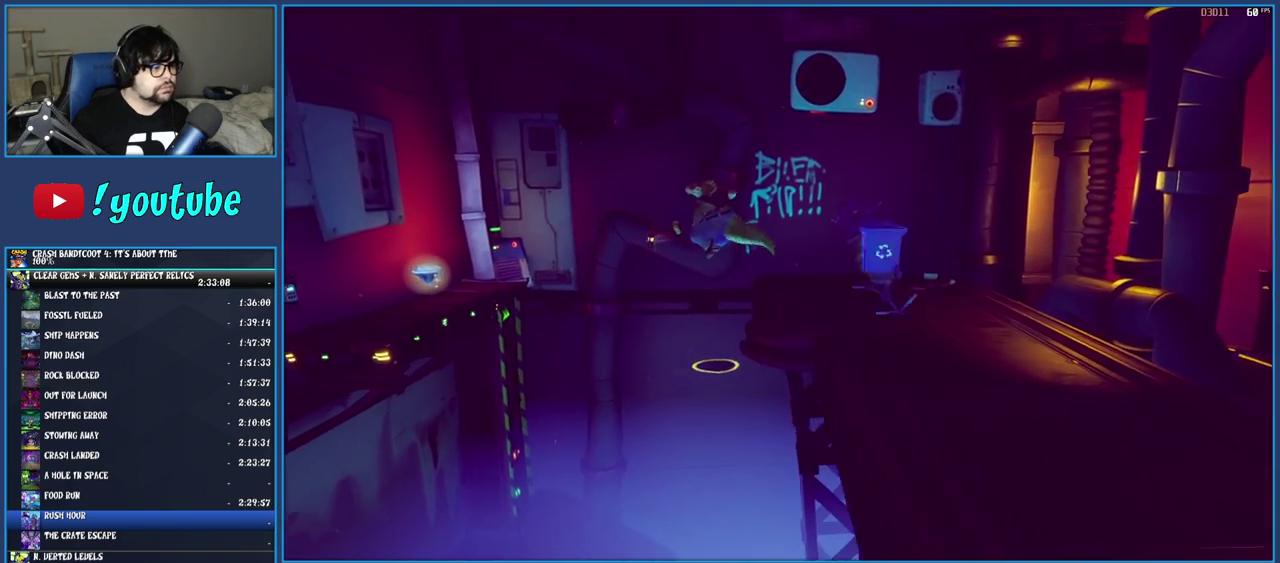
{"buttons": ["CROSS"], "left_stick": "left", "right_stick": "center", "events": [[300, "left_stick", "left"]]}
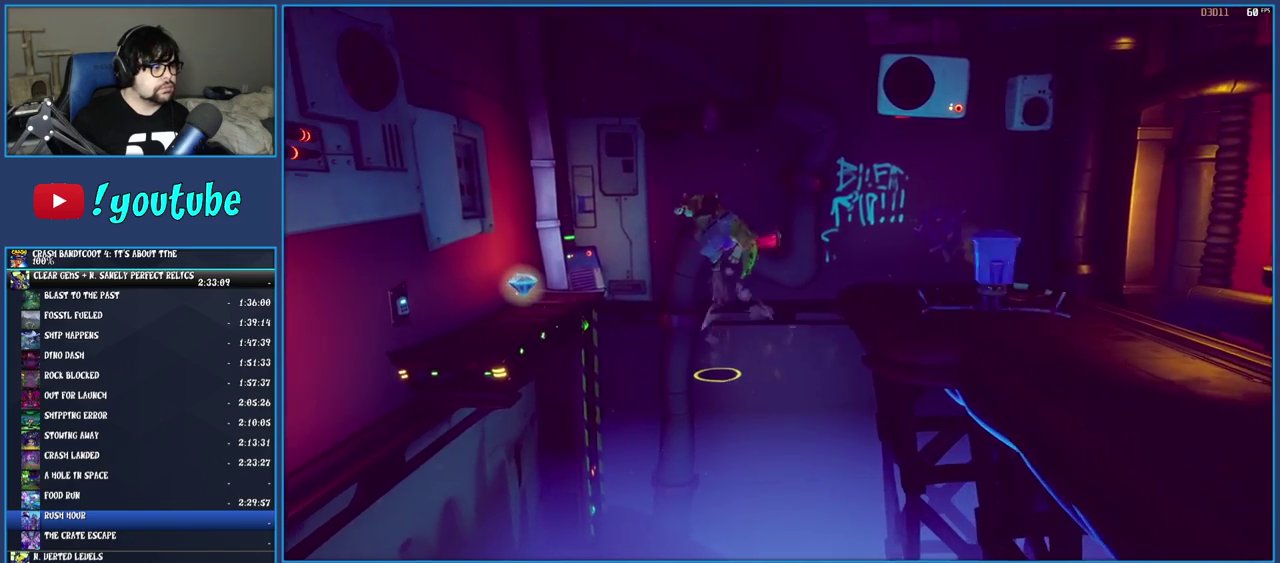
{"buttons": ["CROSS"], "left_stick": "left", "right_stick": "center", "events": []}
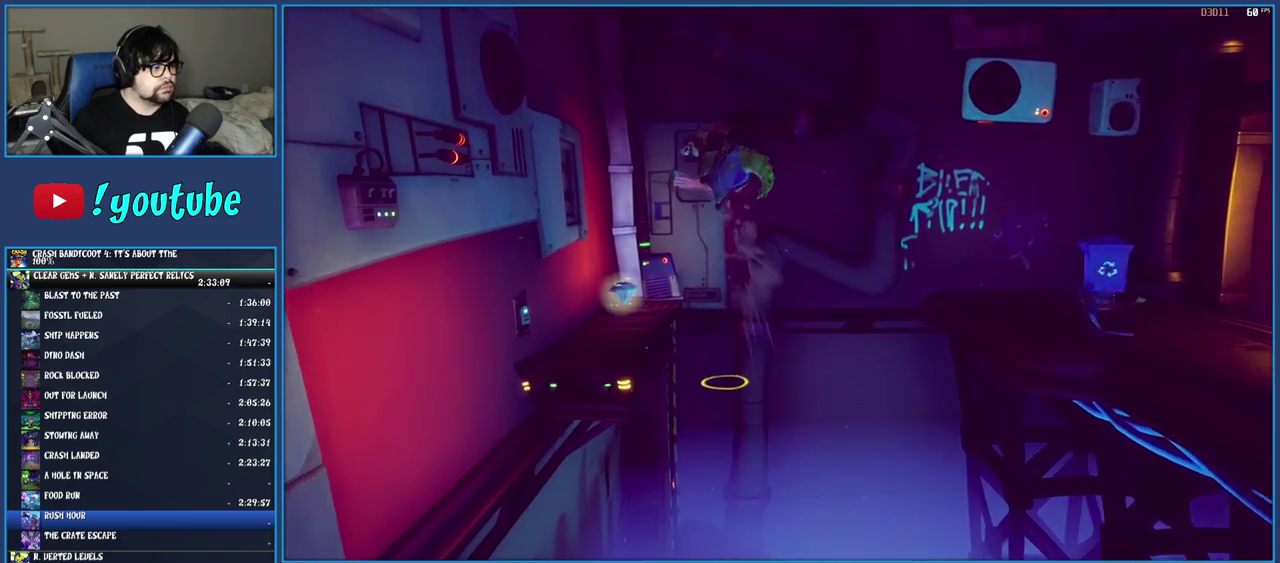
{"buttons": ["SQUARE"], "left_stick": "up-left", "right_stick": "center", "events": [[83, "CROSS", "up"], [267, "left_stick", "up-left"], [400, "SQUARE", "down"]]}
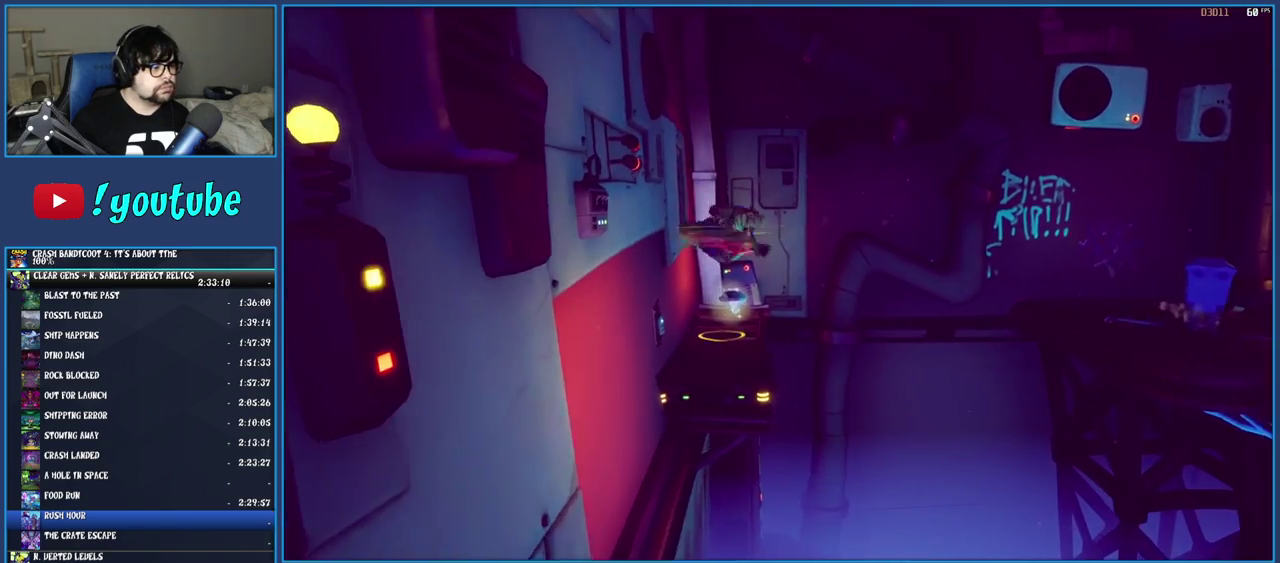
{"buttons": [], "left_stick": "down-right", "right_stick": "center", "events": [[17, "left_stick", "center"], [67, "SQUARE", "up"], [317, "left_stick", "down"], [433, "left_stick", "down-right"]]}
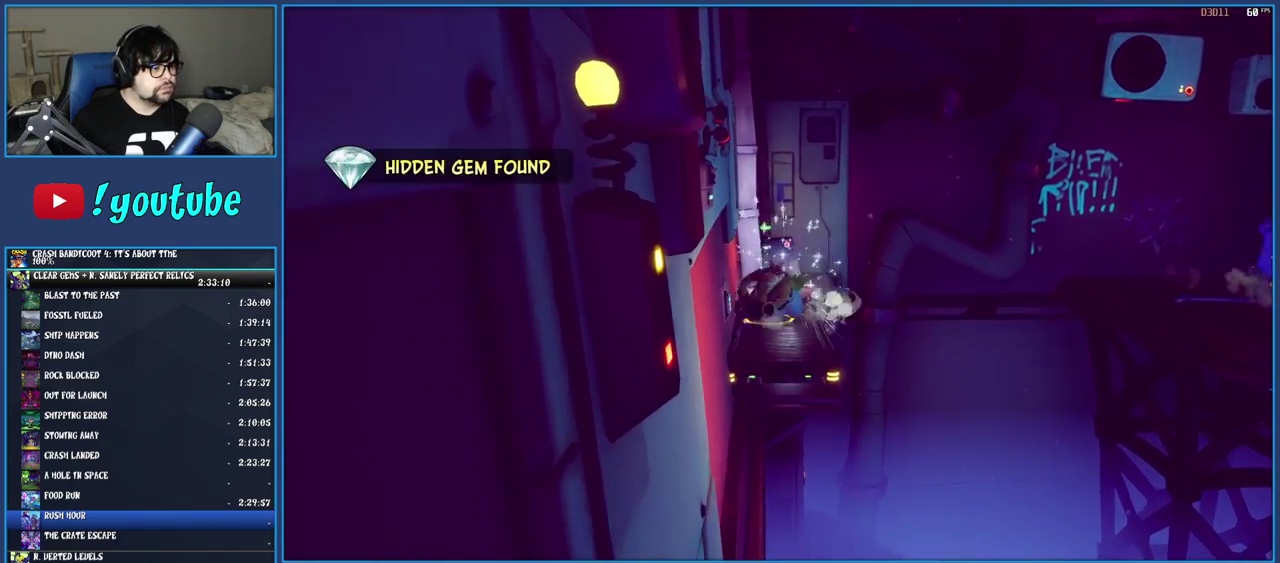
{"buttons": [], "left_stick": "right", "right_stick": "center", "events": [[67, "left_stick", "right"], [250, "CROSS", "down"], [450, "CROSS", "up"]]}
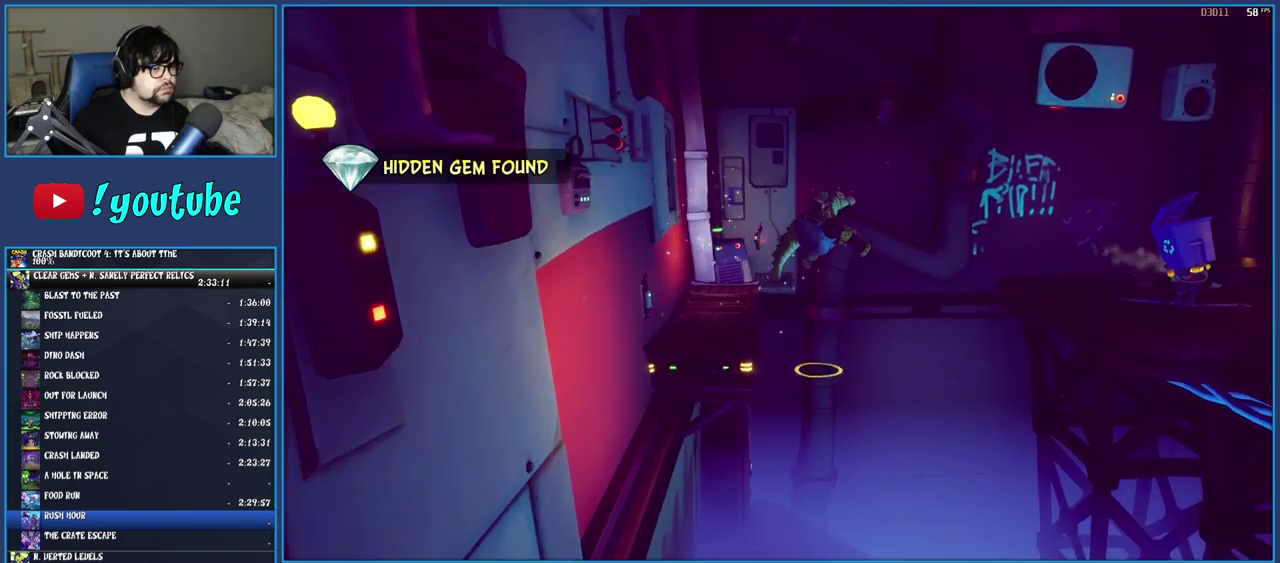
{"buttons": ["CROSS"], "left_stick": "right", "right_stick": "center", "events": [[150, "CROSS", "down"]]}
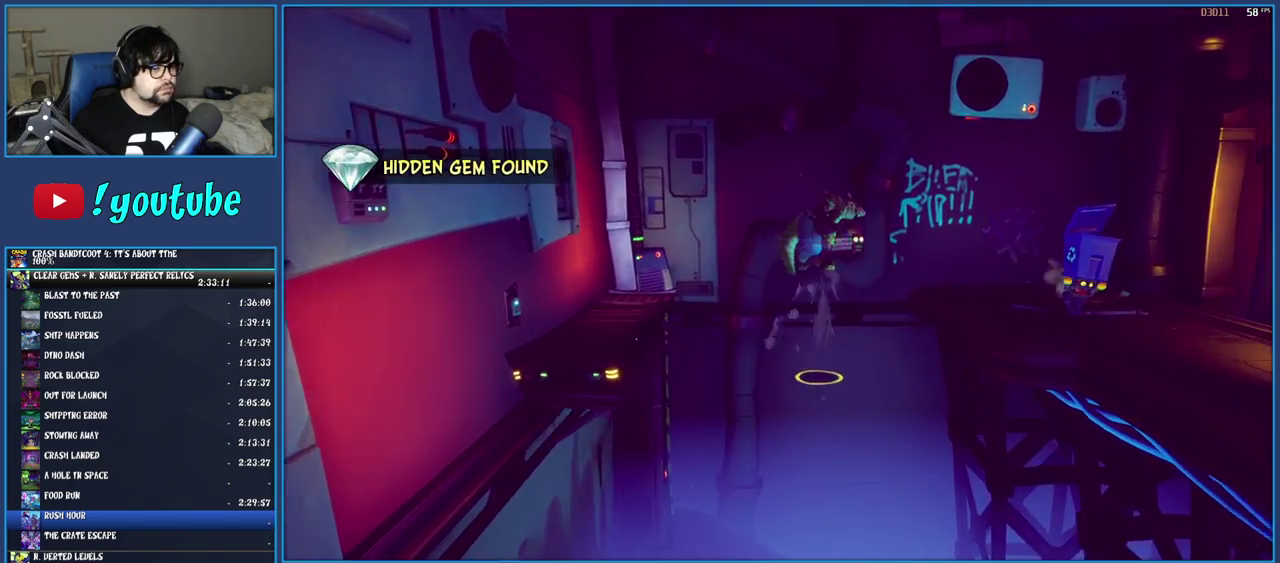
{"buttons": ["CROSS"], "left_stick": "right", "right_stick": "center", "events": []}
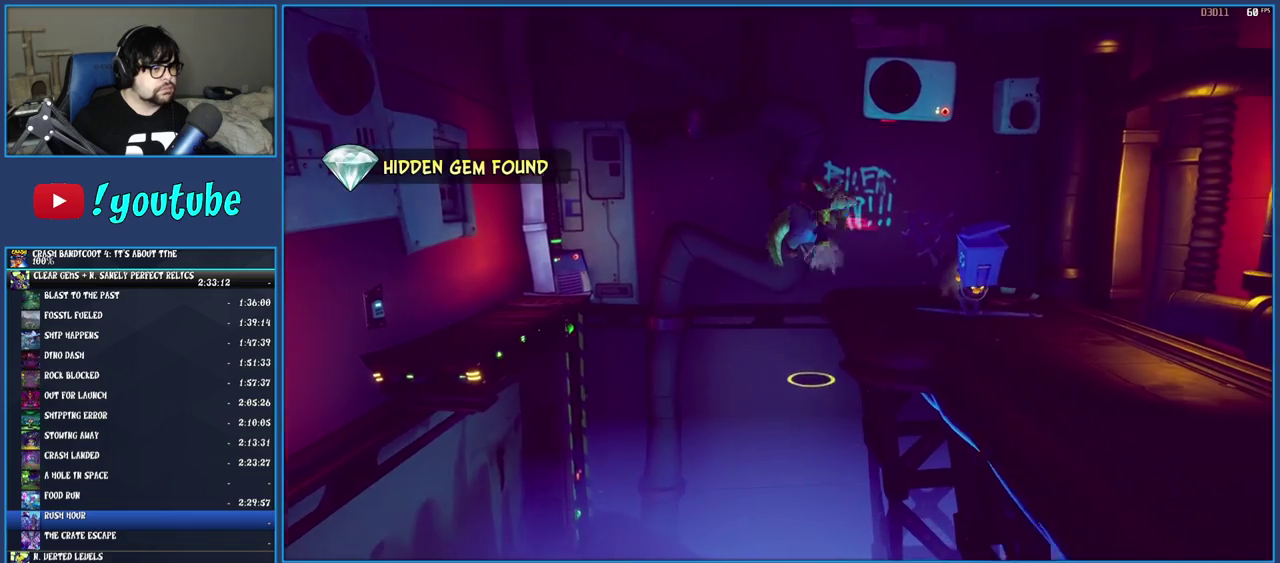
{"buttons": [], "left_stick": "down-right", "right_stick": "center", "events": [[383, "CROSS", "up"], [417, "left_stick", "down-right"]]}
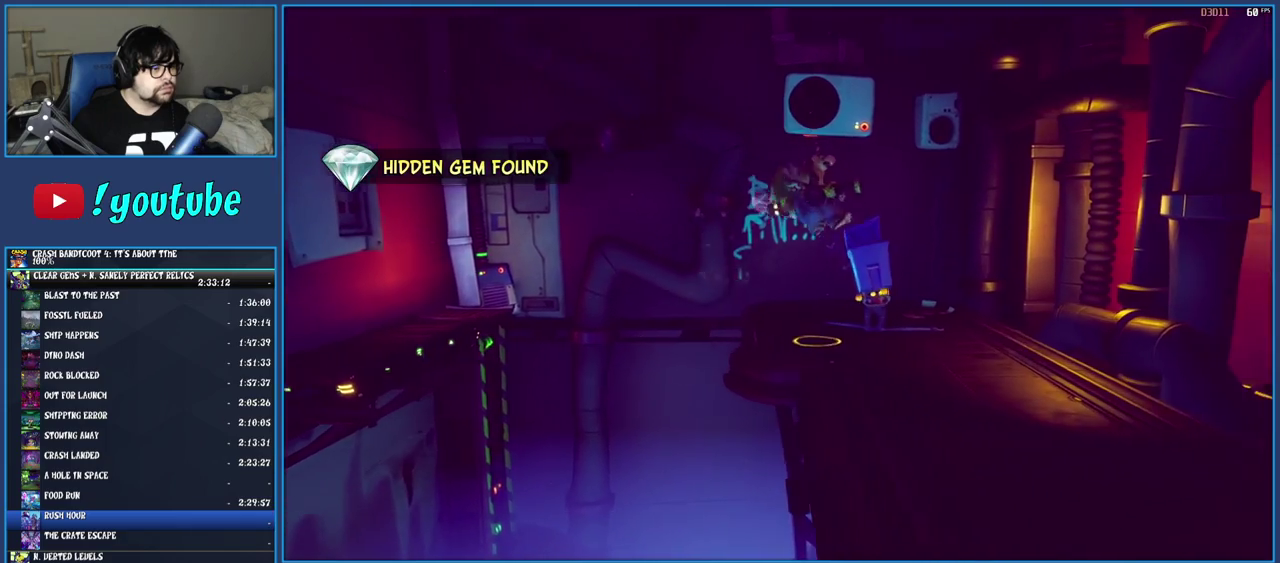
{"buttons": [], "left_stick": "down", "right_stick": "center", "events": [[217, "left_stick", "down"]]}
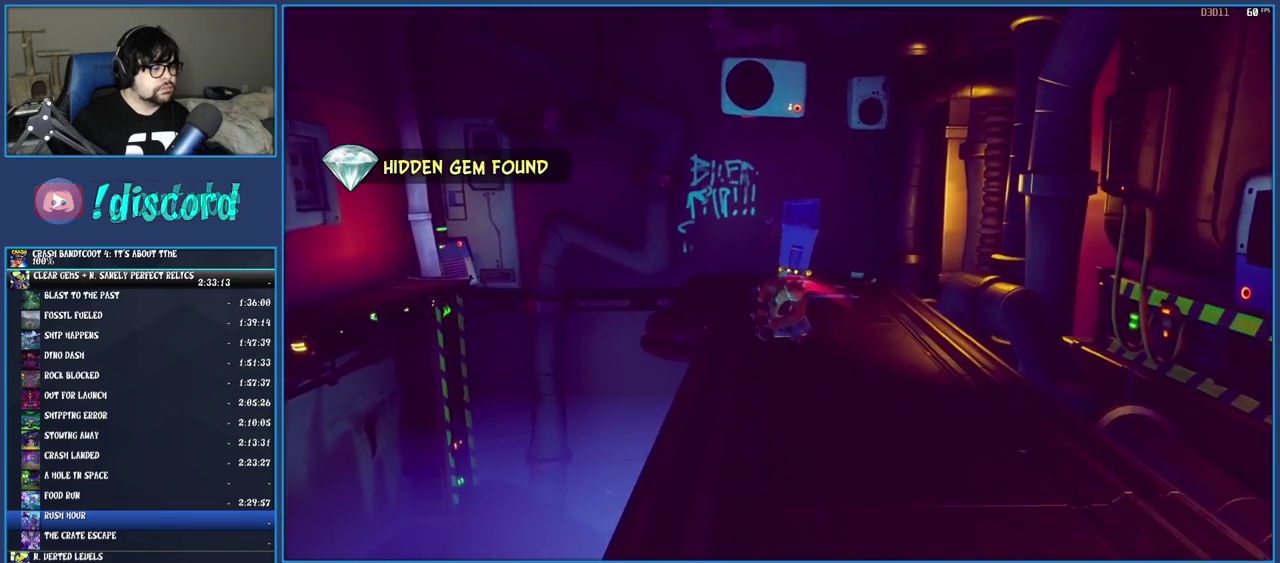
{"buttons": [], "left_stick": "down", "right_stick": "center", "events": []}
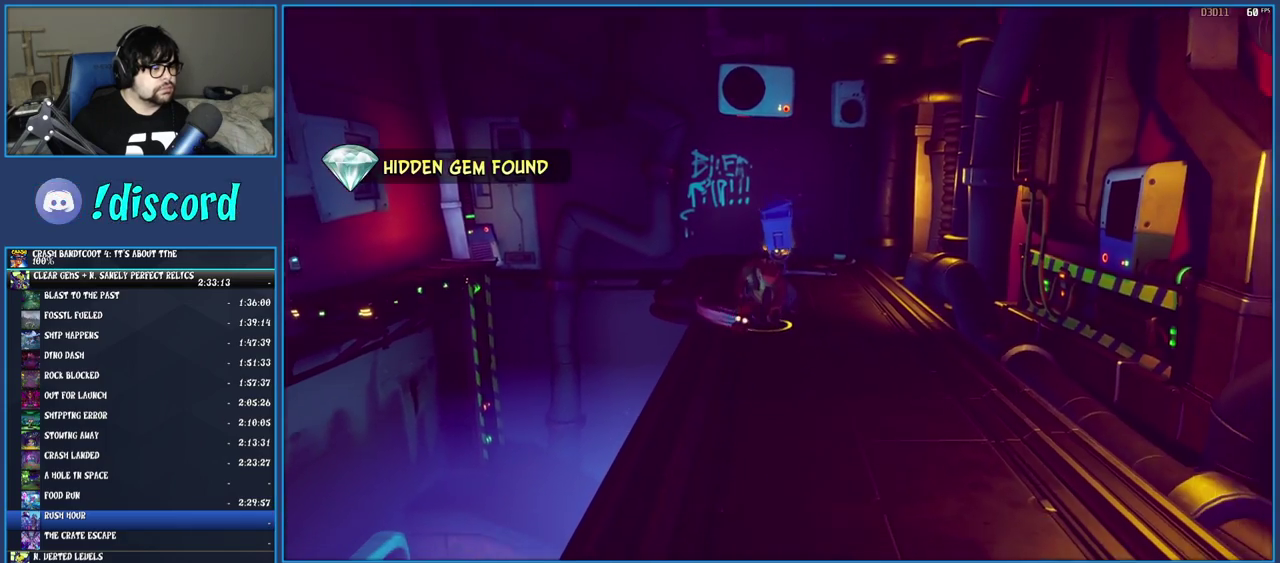
{"buttons": [], "left_stick": "down", "right_stick": "center", "events": []}
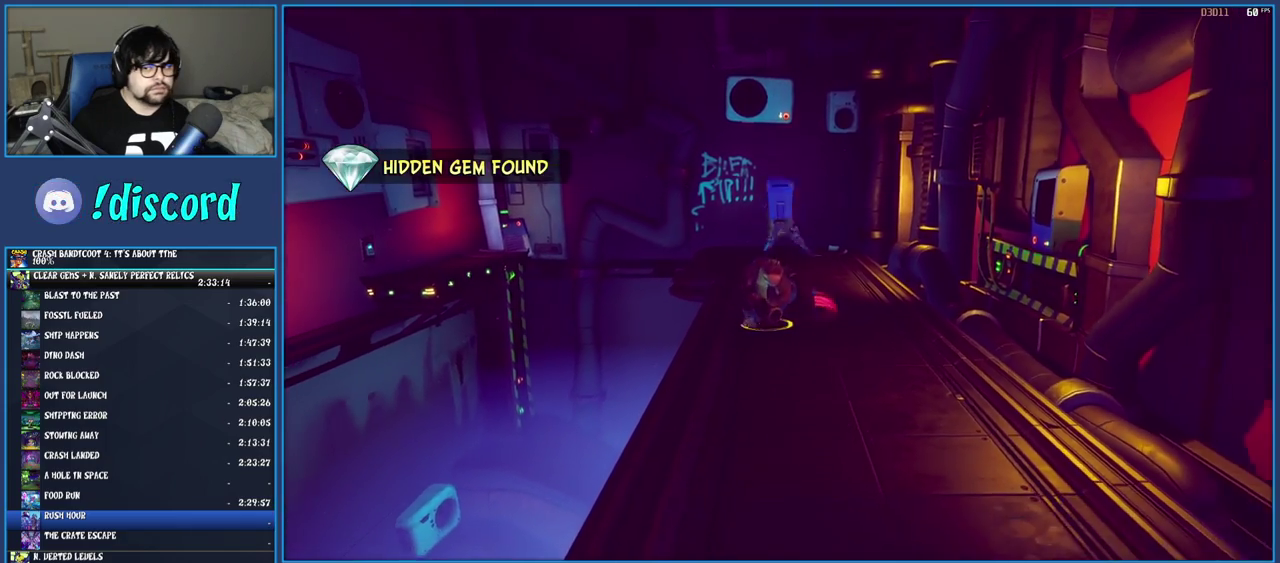
{"buttons": [], "left_stick": "down", "right_stick": "center", "events": []}
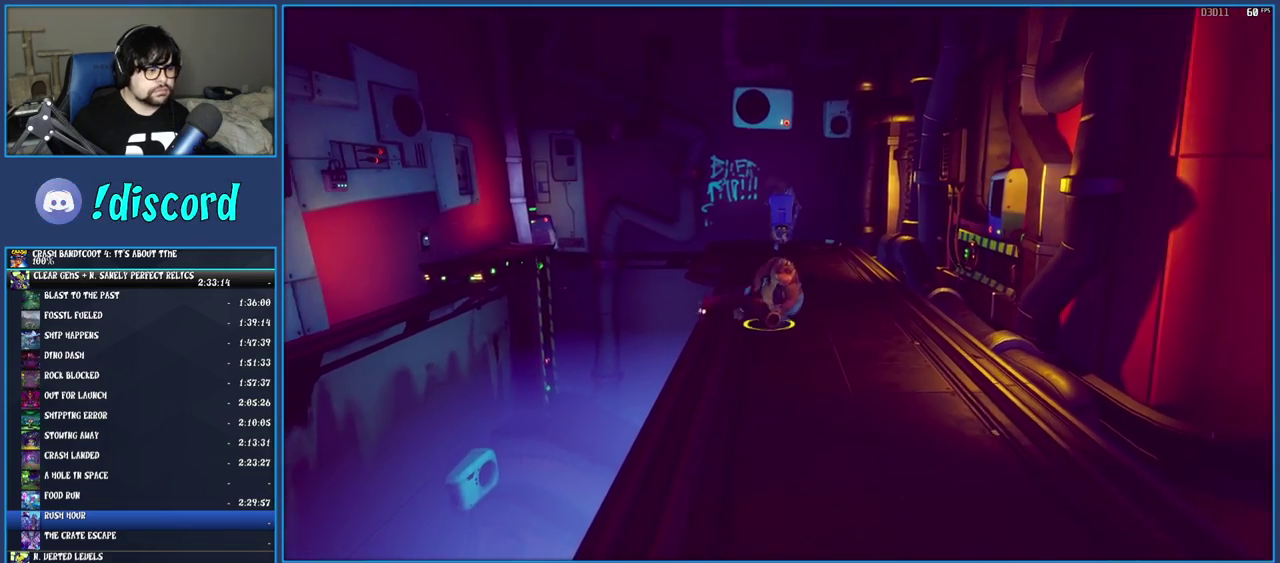
{"buttons": [], "left_stick": "down", "right_stick": "center", "events": []}
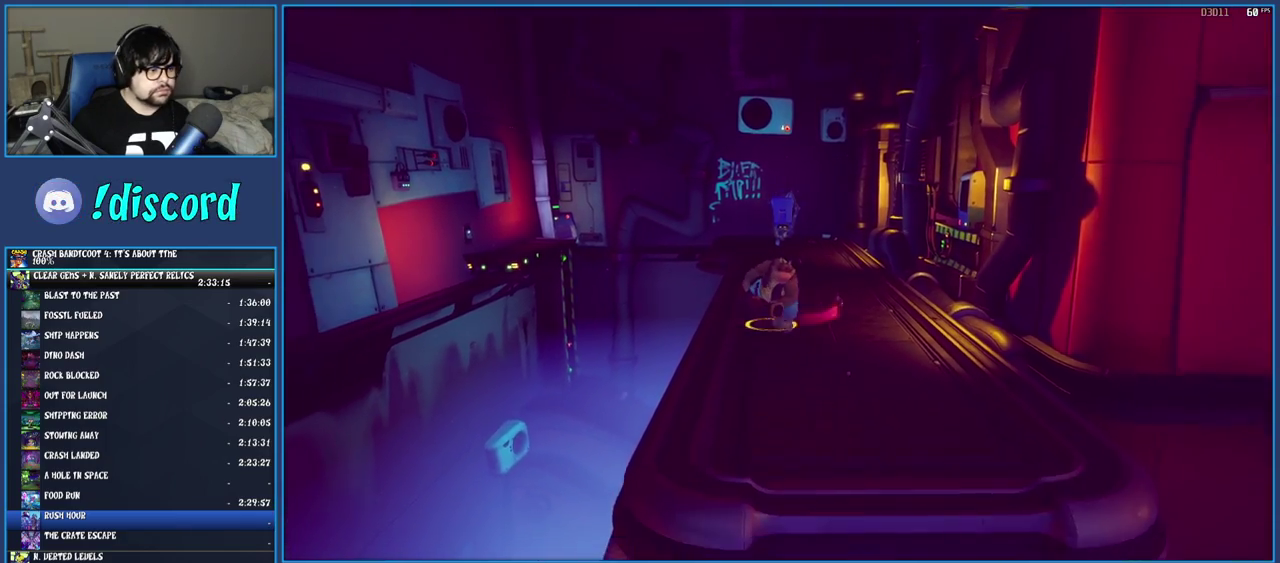
{"buttons": [], "left_stick": "down", "right_stick": "center", "events": []}
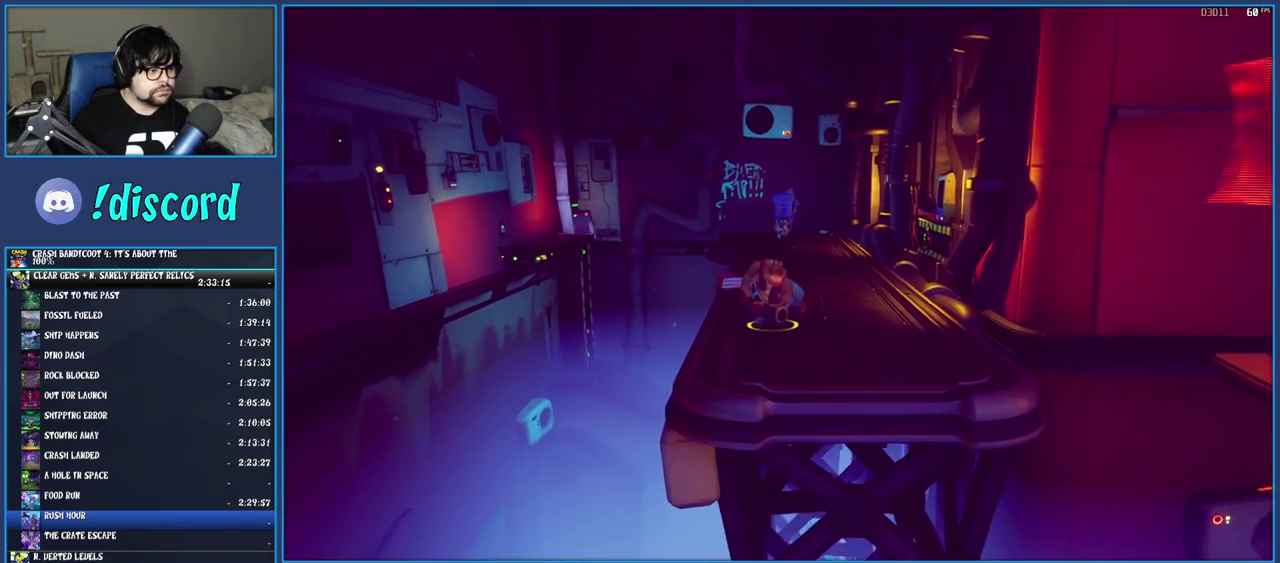
{"buttons": ["CROSS"], "left_stick": "down", "right_stick": "center", "events": [[467, "CROSS", "down"]]}
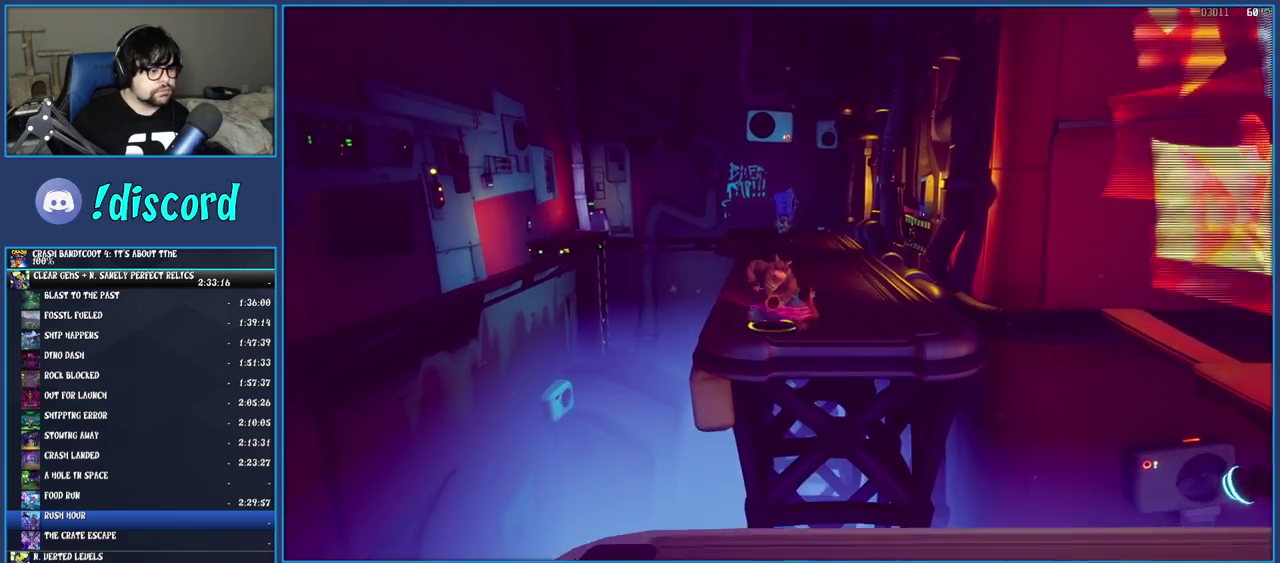
{"buttons": ["CROSS"], "left_stick": "down", "right_stick": "center", "events": [[200, "CROSS", "up"], [333, "CROSS", "down"]]}
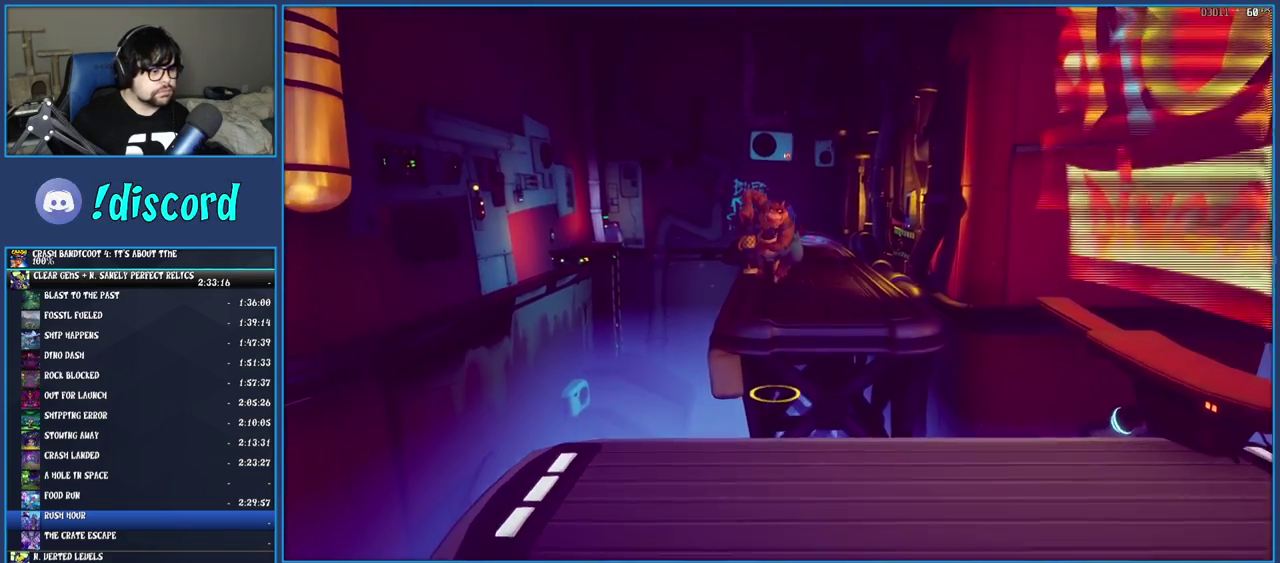
{"buttons": ["CROSS"], "left_stick": "down-left", "right_stick": "center", "events": [[483, "left_stick", "down-left"]]}
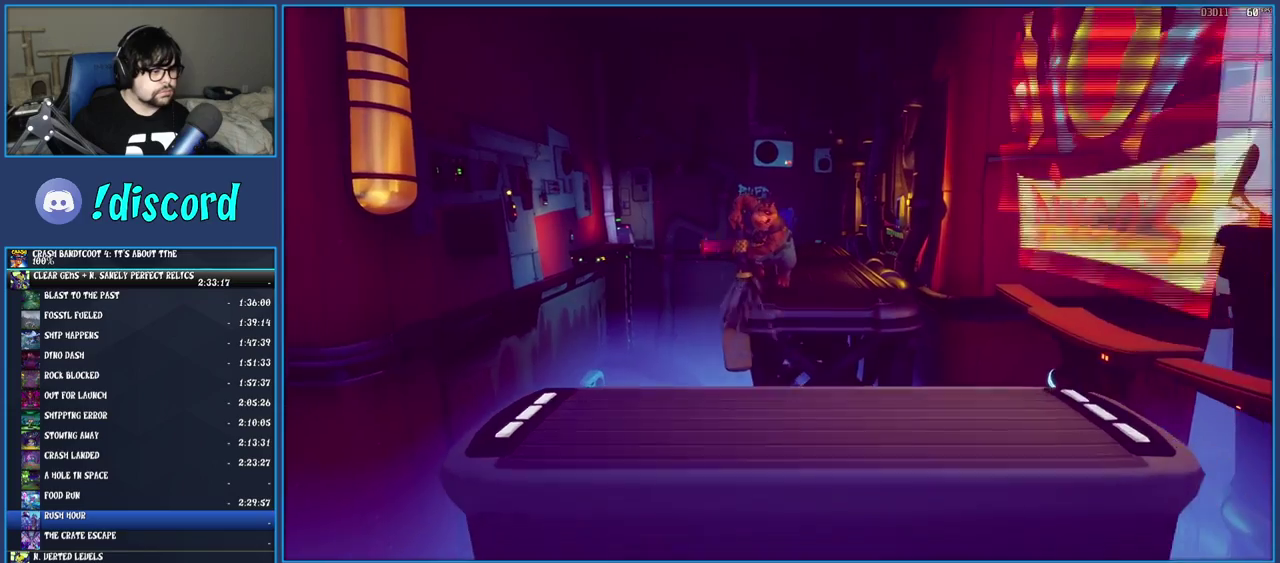
{"buttons": ["CROSS"], "left_stick": "down-left", "right_stick": "center", "events": []}
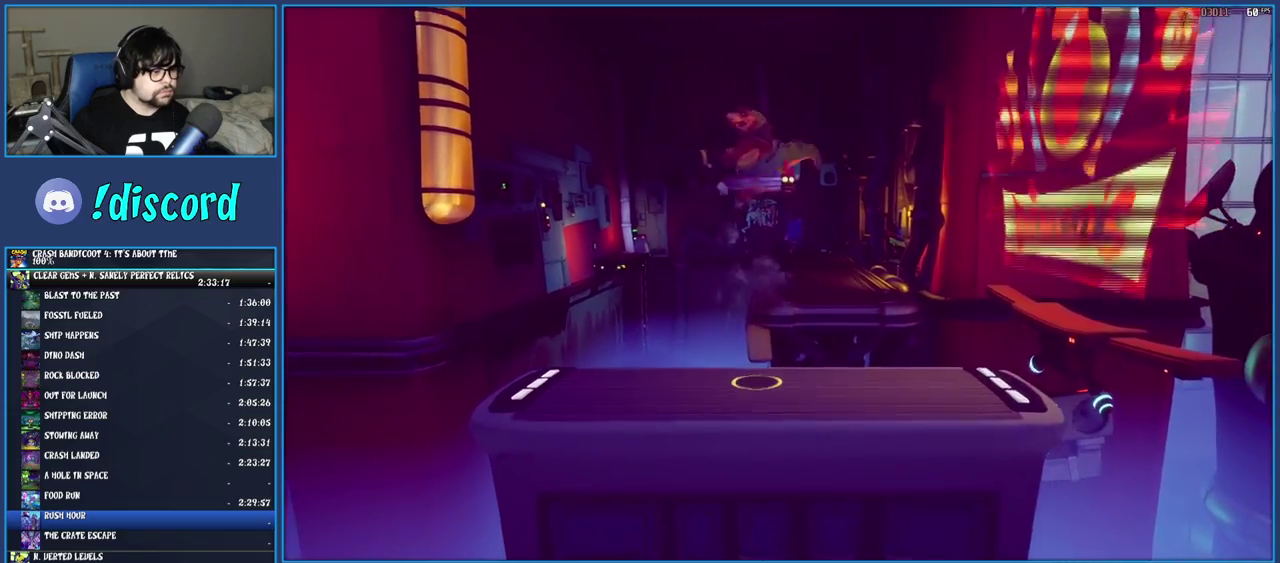
{"buttons": [], "left_stick": "left", "right_stick": "center", "events": [[33, "left_stick", "left"], [133, "CROSS", "up"], [250, "left_stick", "center"], [467, "left_stick", "left"]]}
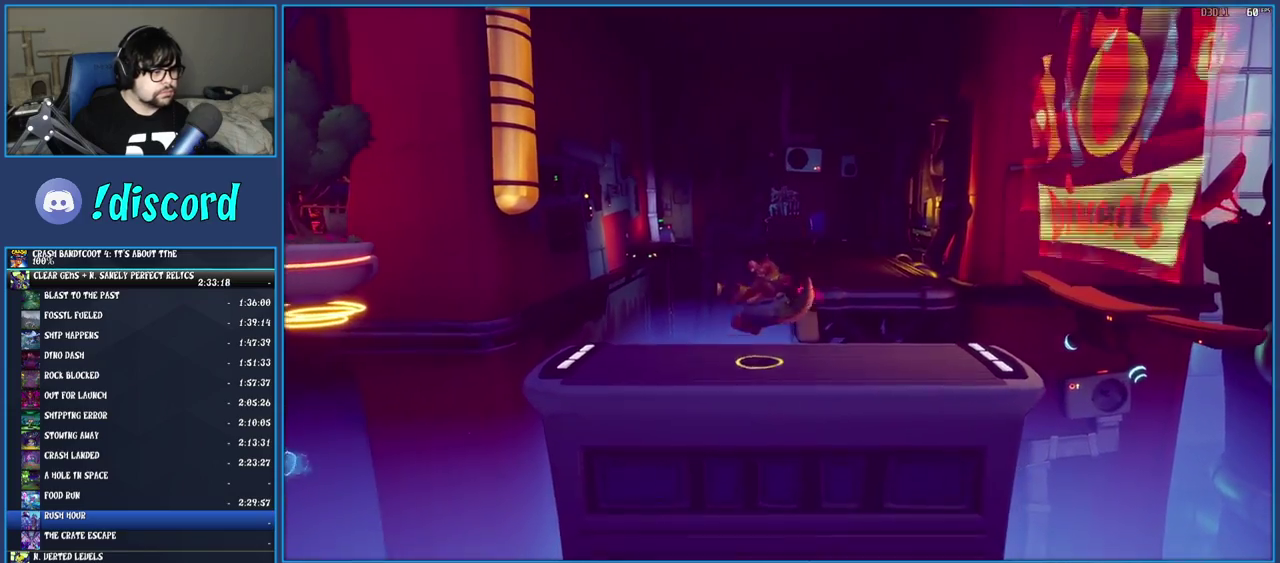
{"buttons": [], "left_stick": "left", "right_stick": "center", "events": [[200, "left_stick", "center"], [450, "left_stick", "left"]]}
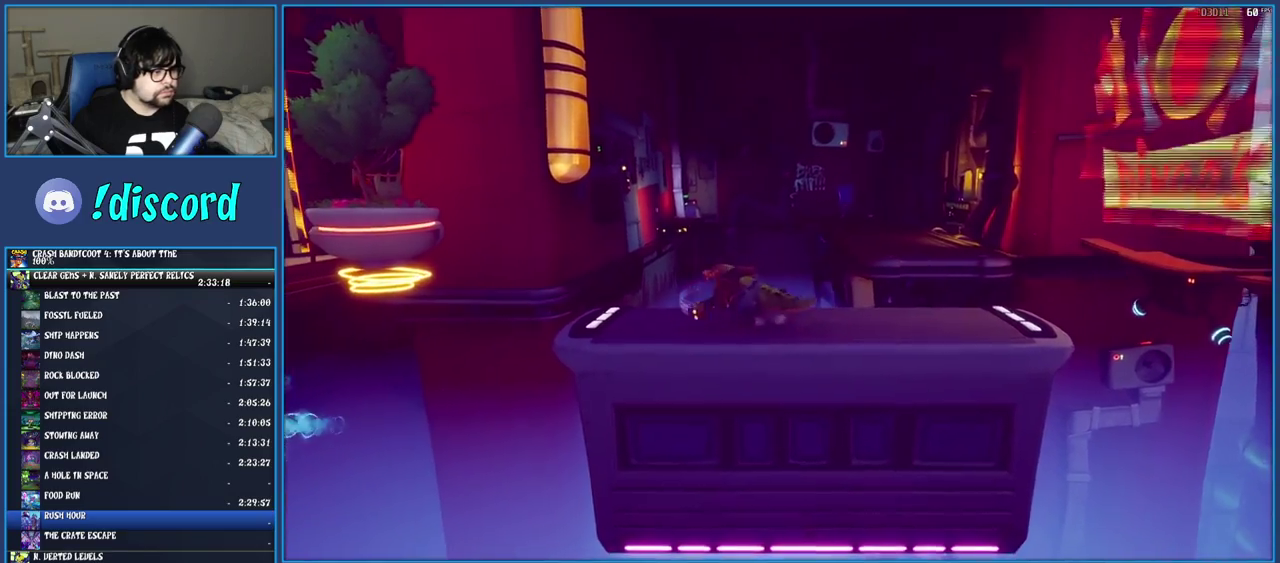
{"buttons": [], "left_stick": "center", "right_stick": "center", "events": [[133, "left_stick", "center"], [317, "left_stick", "left"], [483, "left_stick", "center"]]}
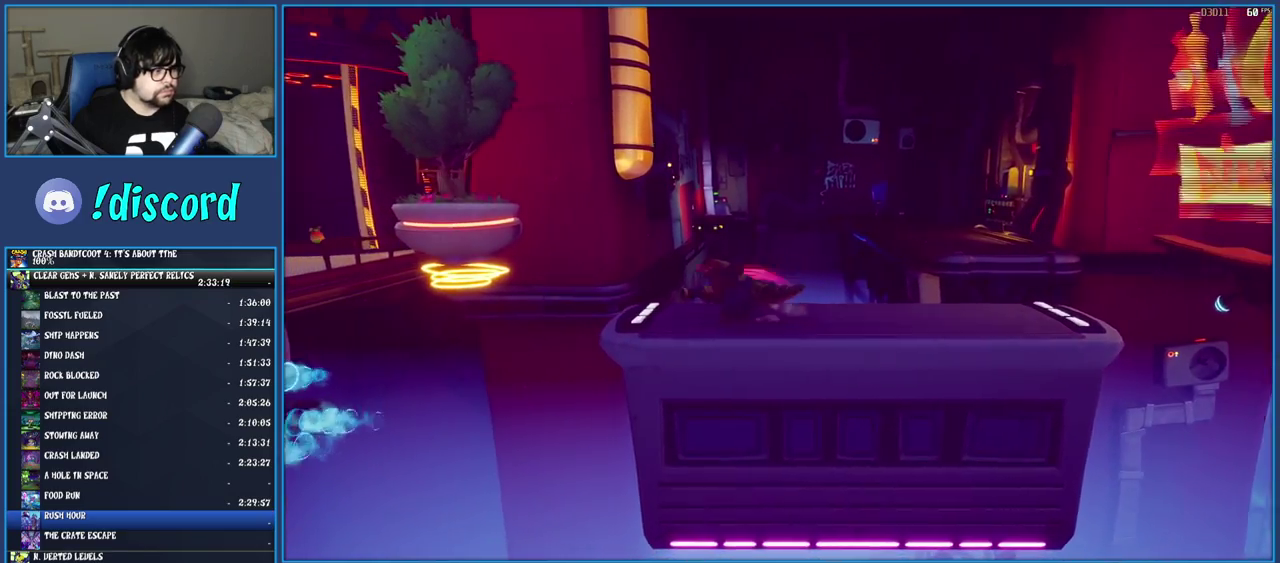
{"buttons": [], "left_stick": "up-left", "right_stick": "center", "events": [[167, "left_stick", "left"], [300, "left_stick", "center"], [433, "left_stick", "up-left"]]}